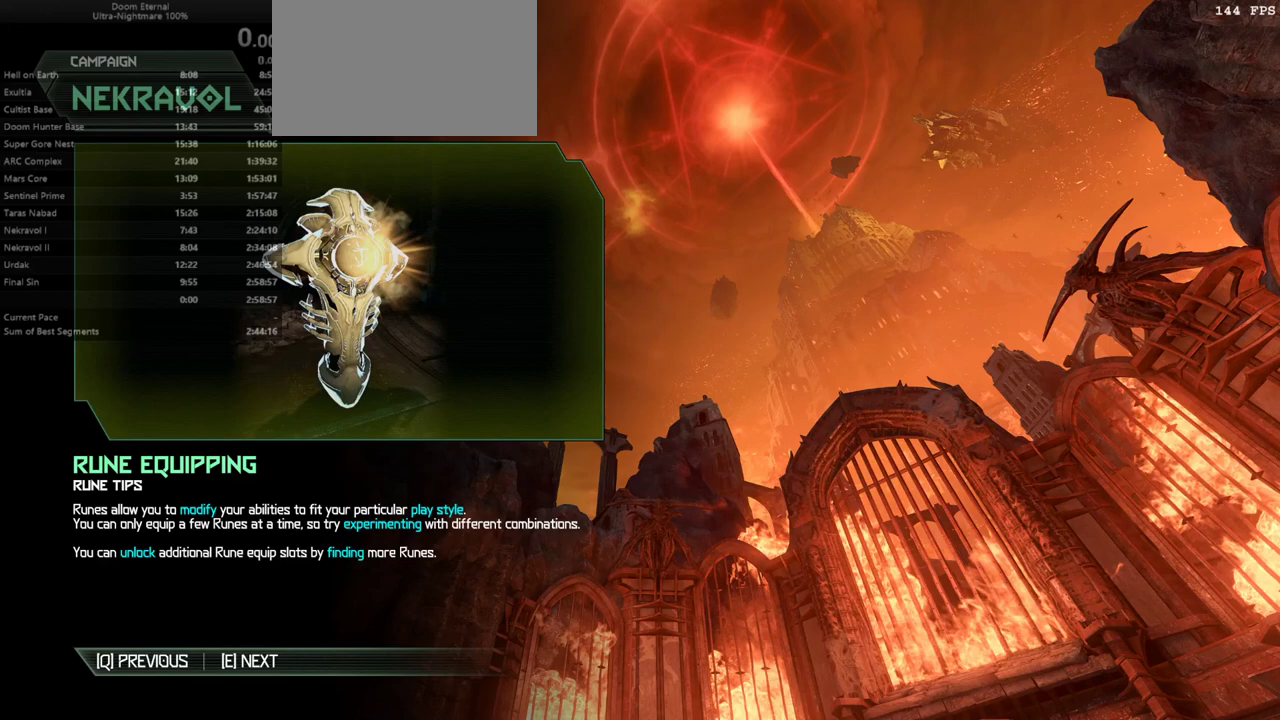
Gameplay with keyboard and mouse; each line is a JSON object with the keys and mouse buttons held at the frame after it. "events" lists presses ("down") and releases ("up") of "1", "2", "3", "4", "5", "6", "a", "alt", "c", "caps_lock", "ctrl", "d", "e", "f", "g", "q", "r", "s", "shift", "space", "t", "tab", "v", "w", "x", "z", "mouse_left", "mouse_wheel" and "mouse_right" between this image and that frame as [ms after this image, input, new state], when the widget could be followed in between. "mouse_left", "mouse_wheel", "mouse_right" = the "left", "wheel", "right" buttons of the "mouse" list. No other keys are recorded. "wheel" means that the mouse wheel is clicked or scrolled. Not read: mouse_move.
{"keys": ["alt"], "mouse": [], "events": [[300, "alt", "down"], [367, "tab", "down"], [467, "tab", "up"]]}
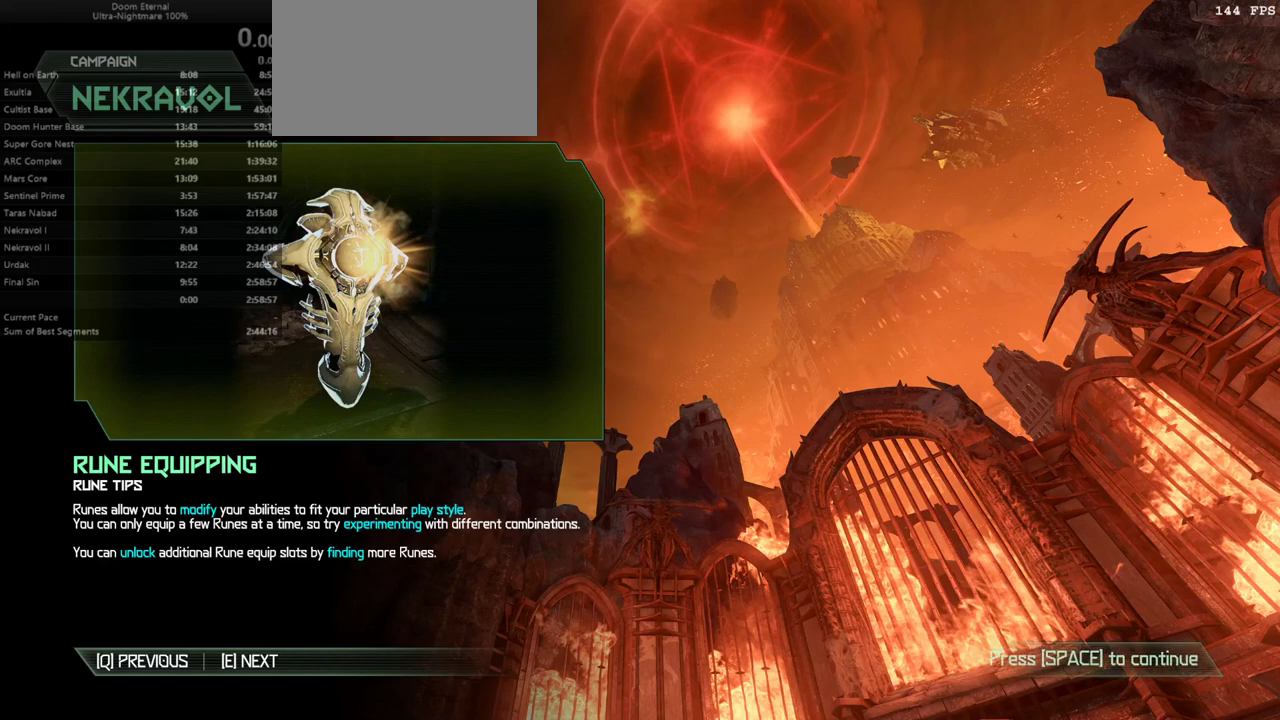
{"keys": [], "mouse": [], "events": [[167, "alt", "up"]]}
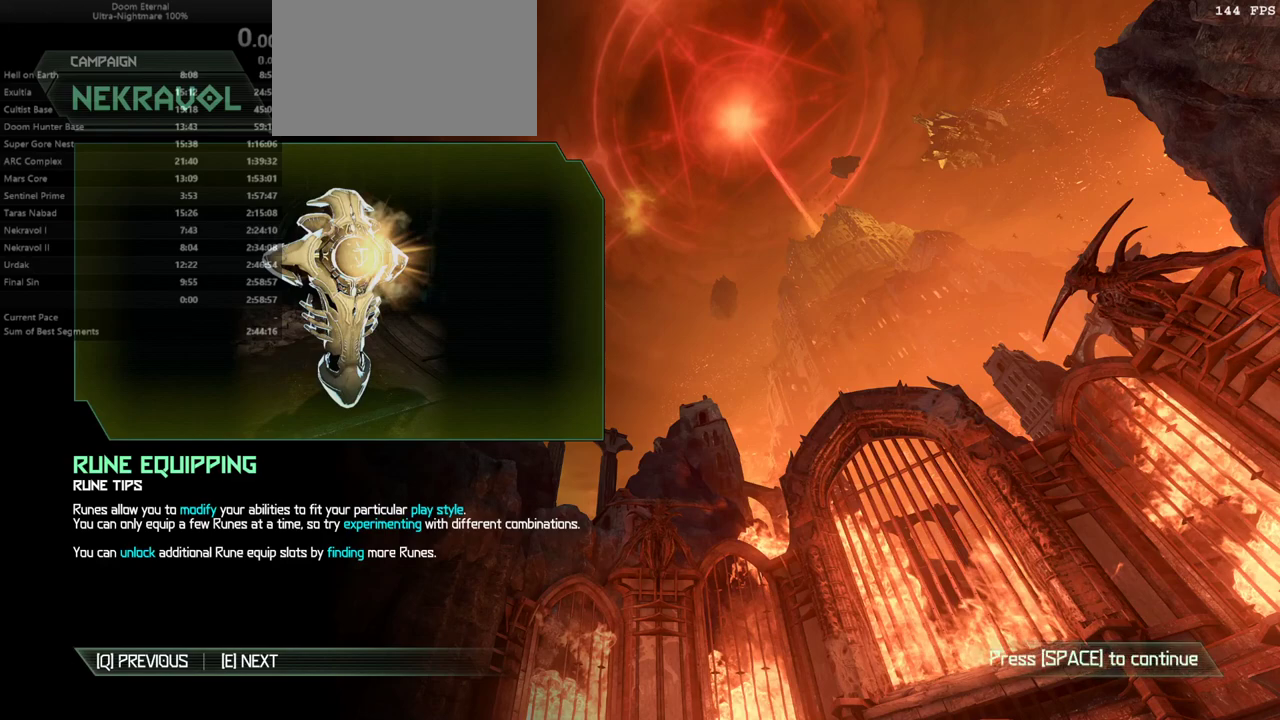
{"keys": [], "mouse": [], "events": []}
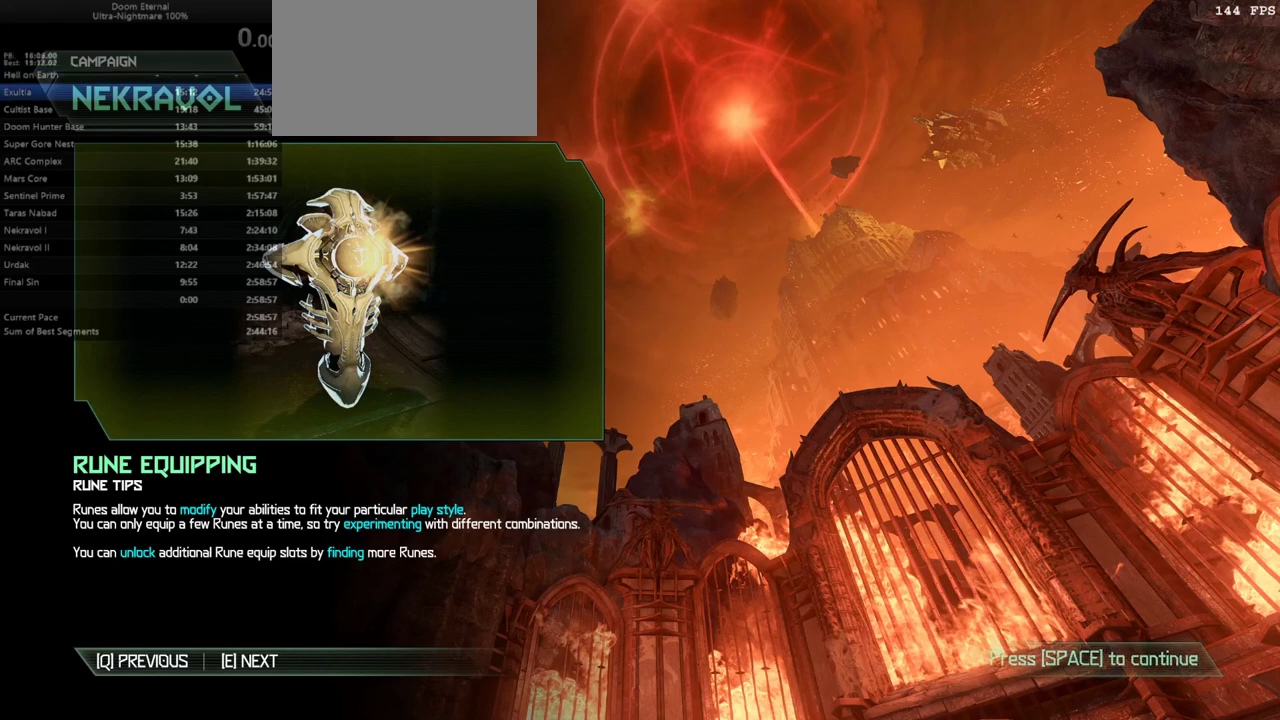
{"keys": [], "mouse": [], "events": []}
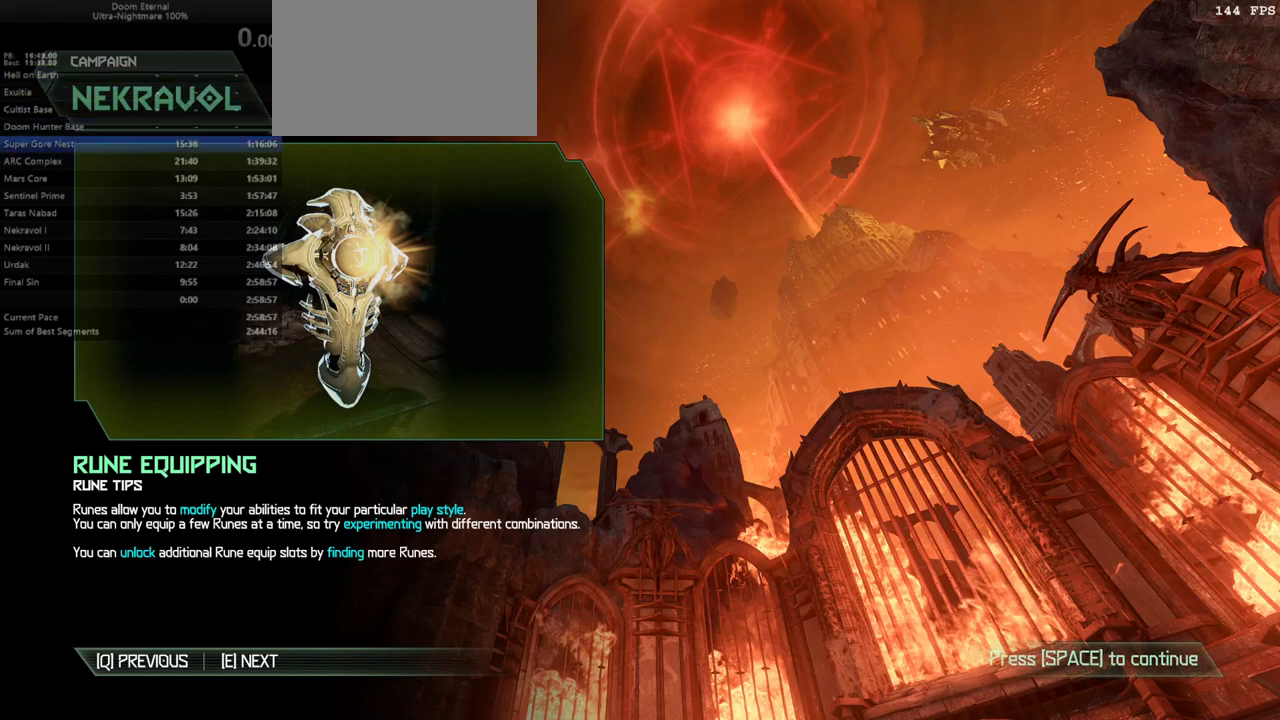
{"keys": [], "mouse": [], "events": []}
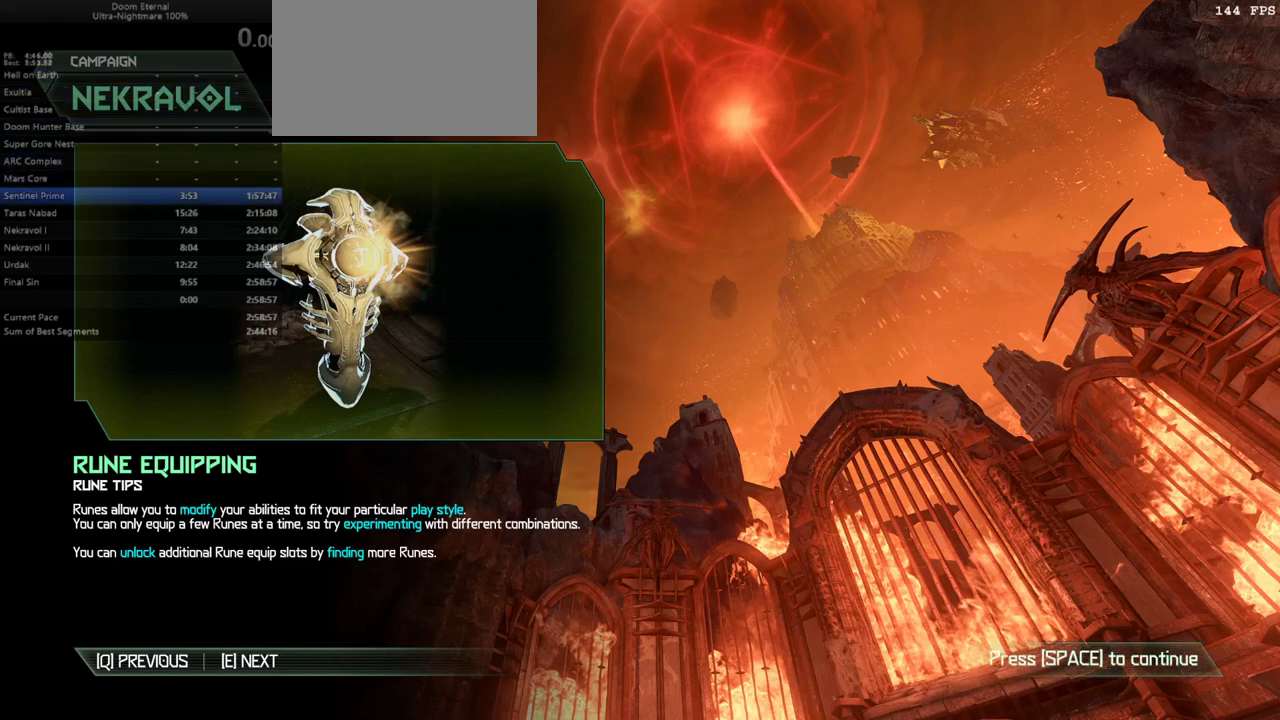
{"keys": [], "mouse": [], "events": []}
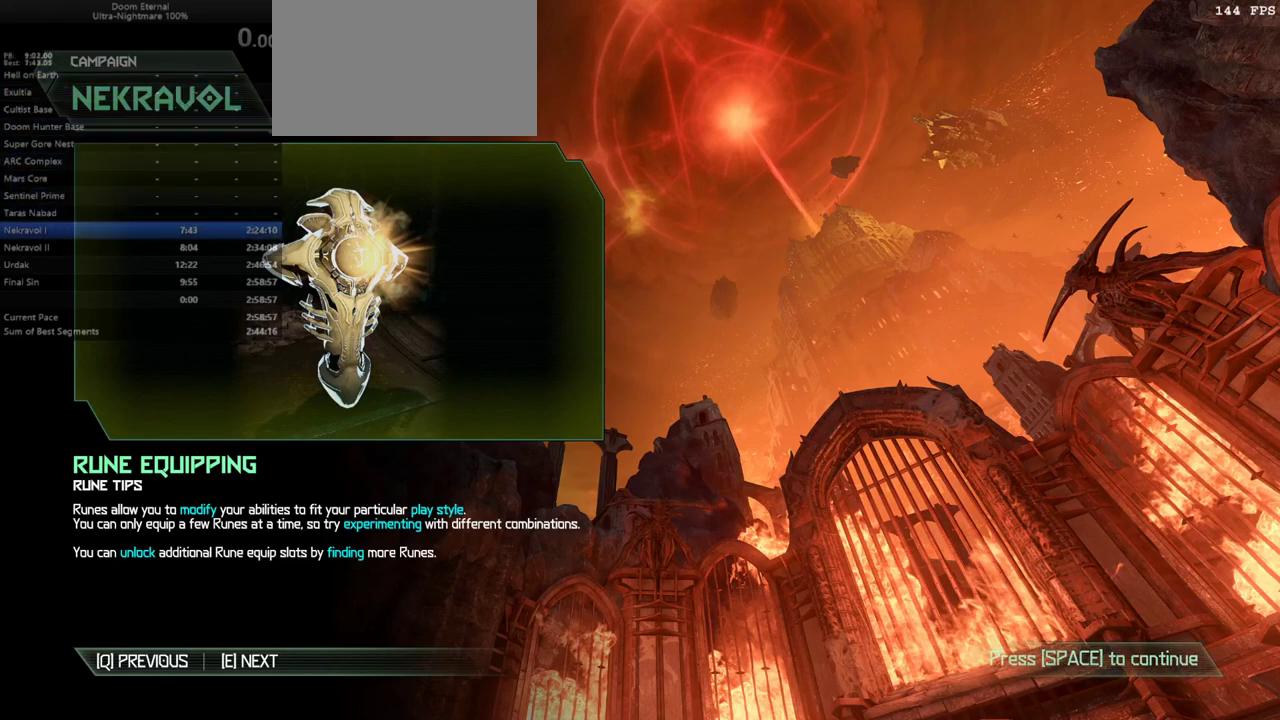
{"keys": [], "mouse": [], "events": []}
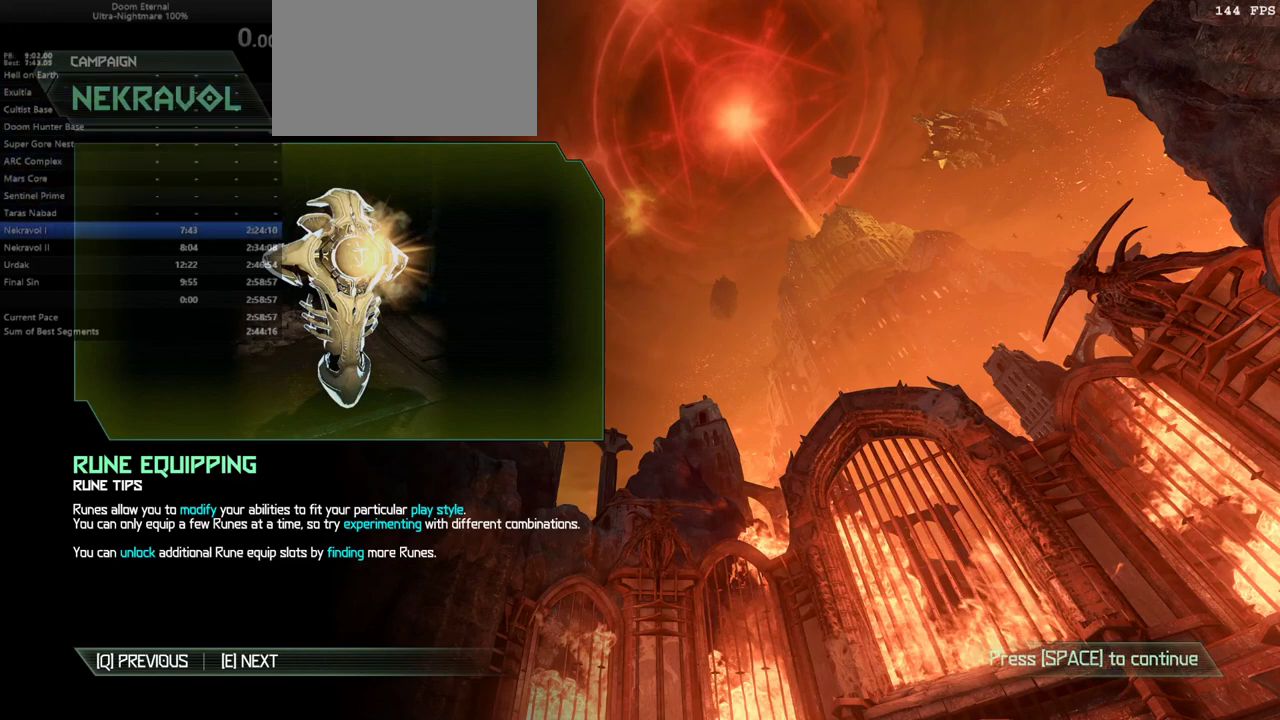
{"keys": ["e"], "mouse": [], "events": [[267, "space", "down"], [367, "space", "up"], [400, "e", "down"]]}
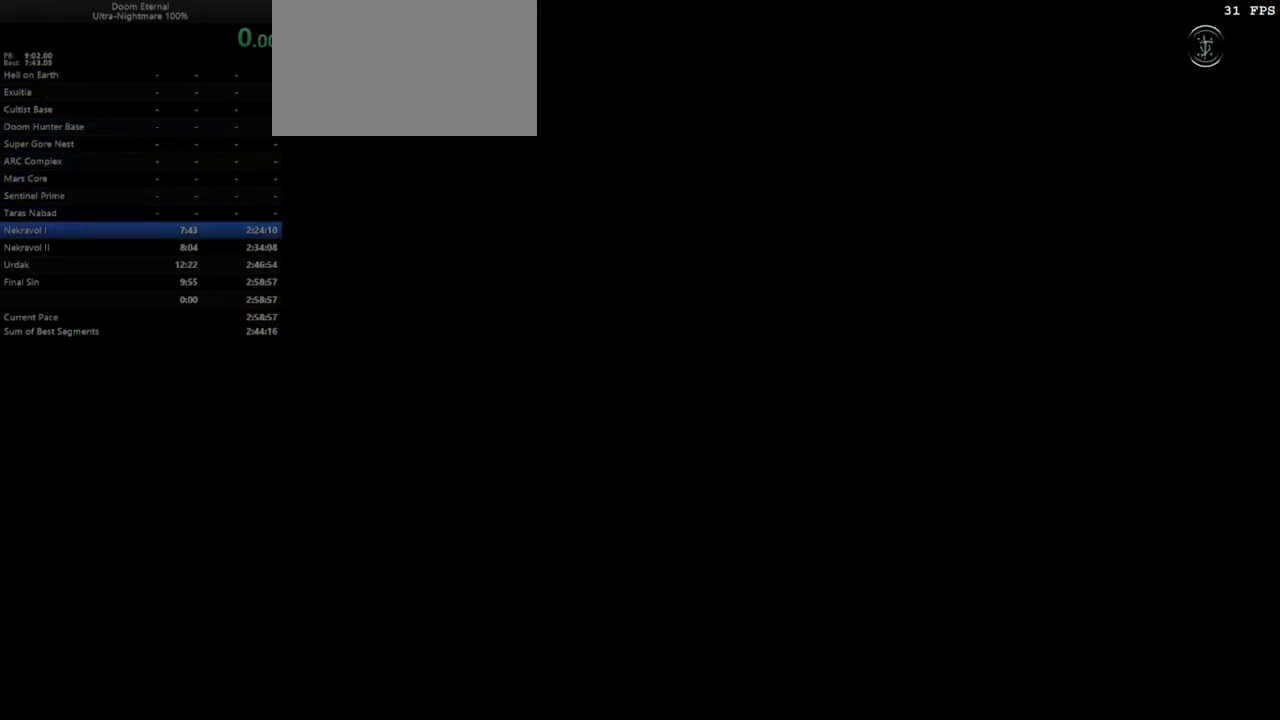
{"keys": ["e"], "mouse": [], "events": []}
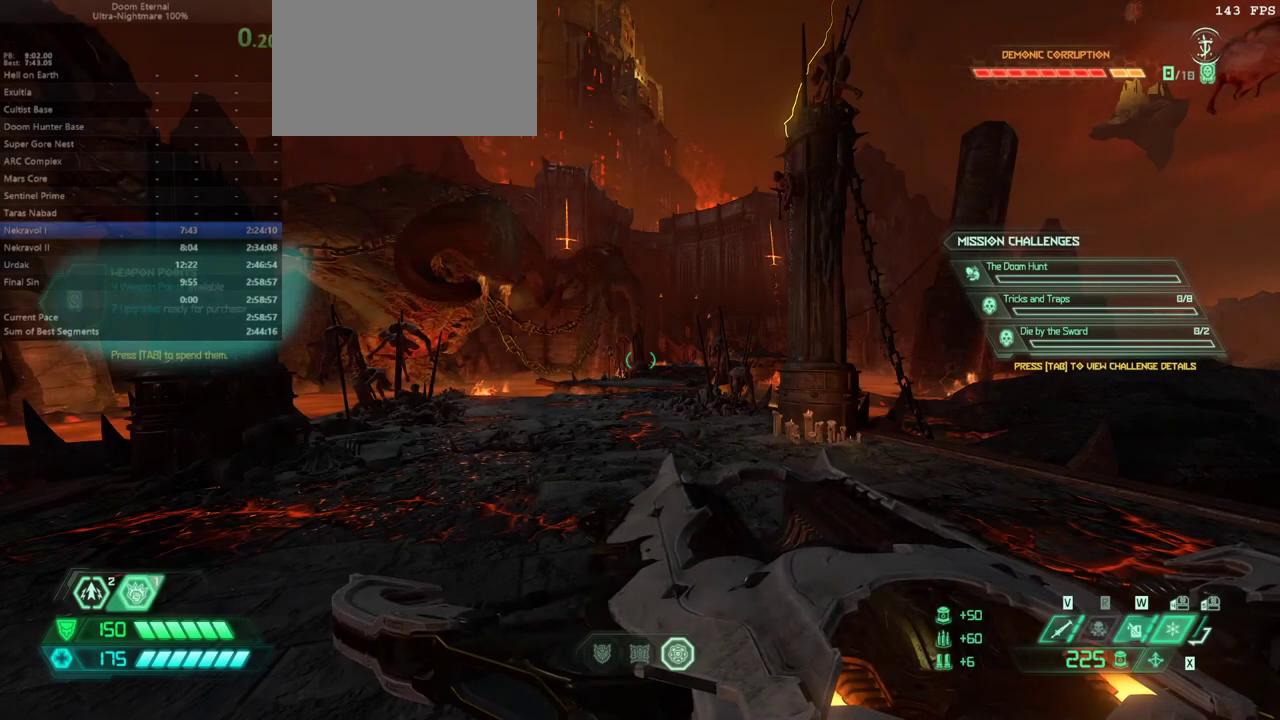
{"keys": ["e"], "mouse": [], "events": []}
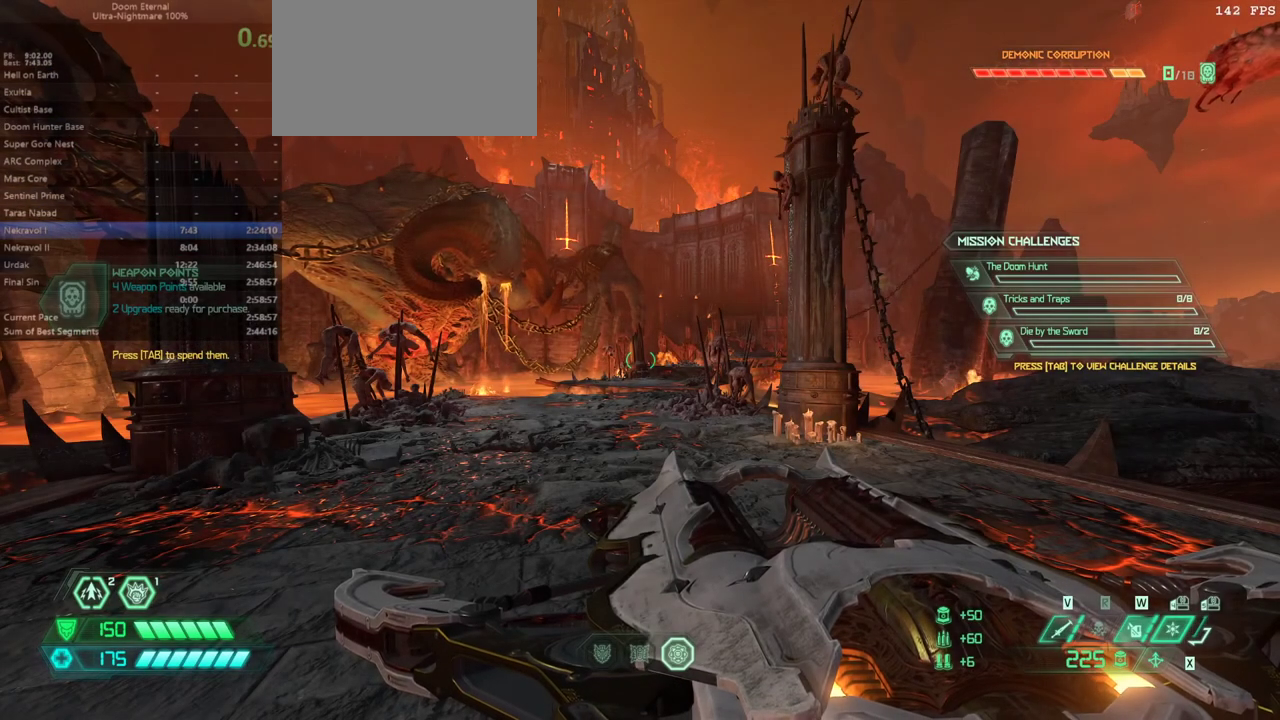
{"keys": ["e"], "mouse": [], "events": []}
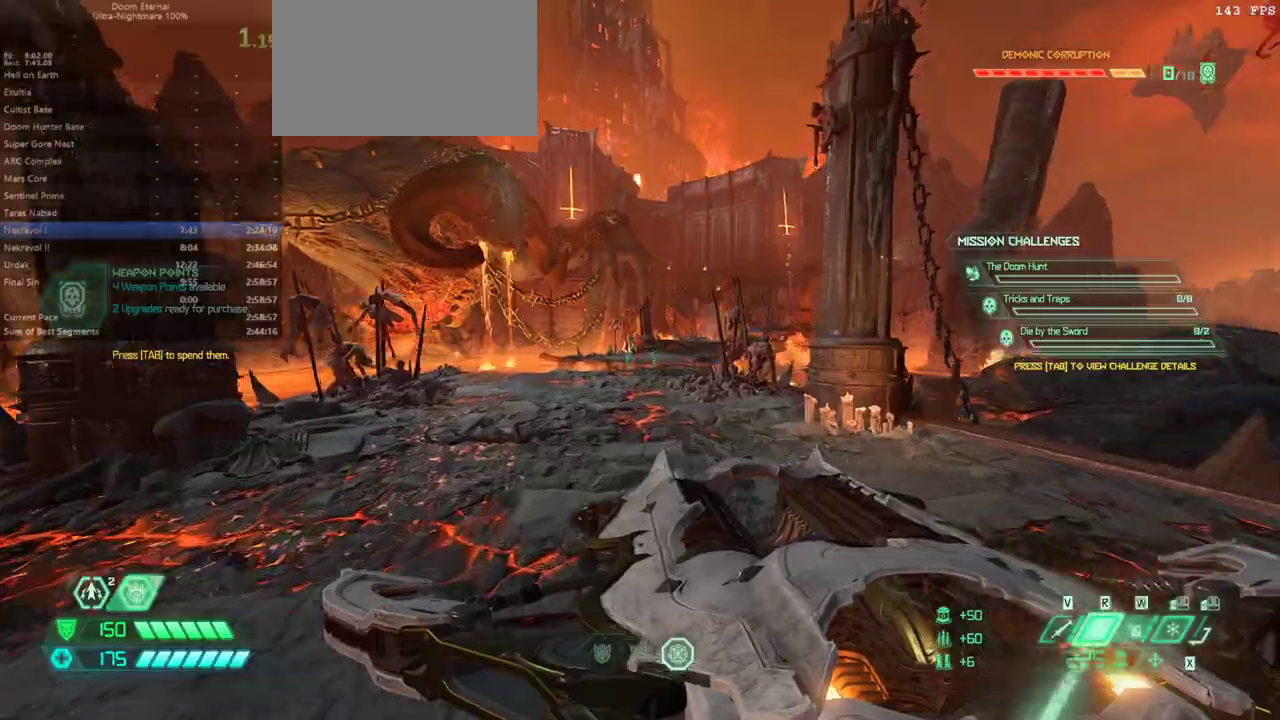
{"keys": ["d"], "mouse": [], "events": [[133, "space", "down"], [233, "e", "up"], [300, "space", "up"], [333, "d", "down"]]}
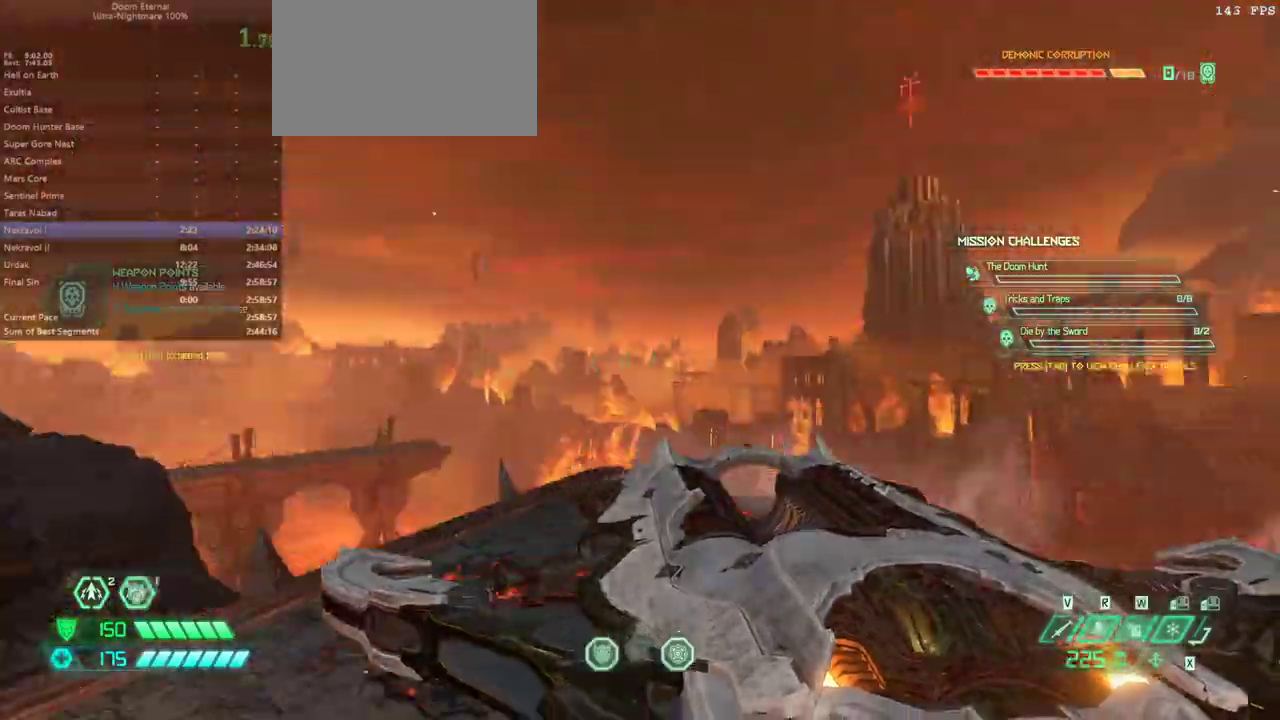
{"keys": ["e"], "mouse": [], "events": [[200, "mouse_left", "down"], [200, "space", "down"], [300, "mouse_left", "up"], [333, "d", "up"], [333, "space", "up"], [433, "e", "down"]]}
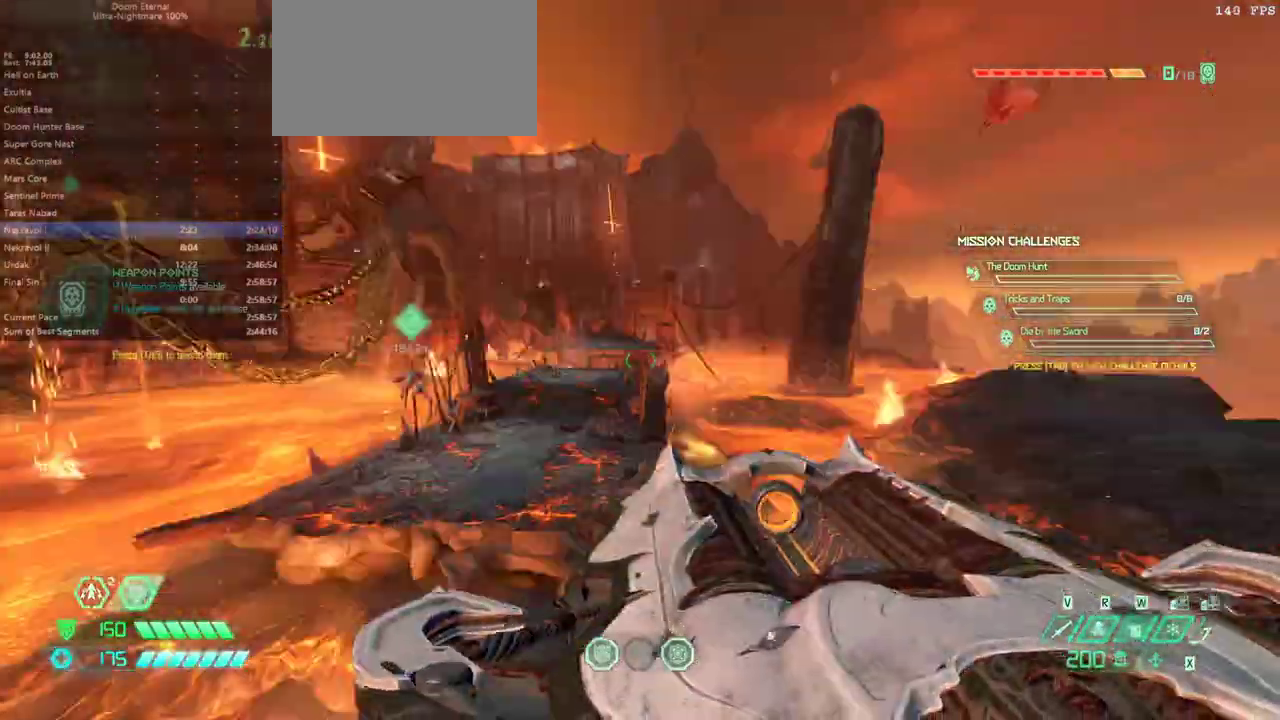
{"keys": ["e"], "mouse": [], "events": []}
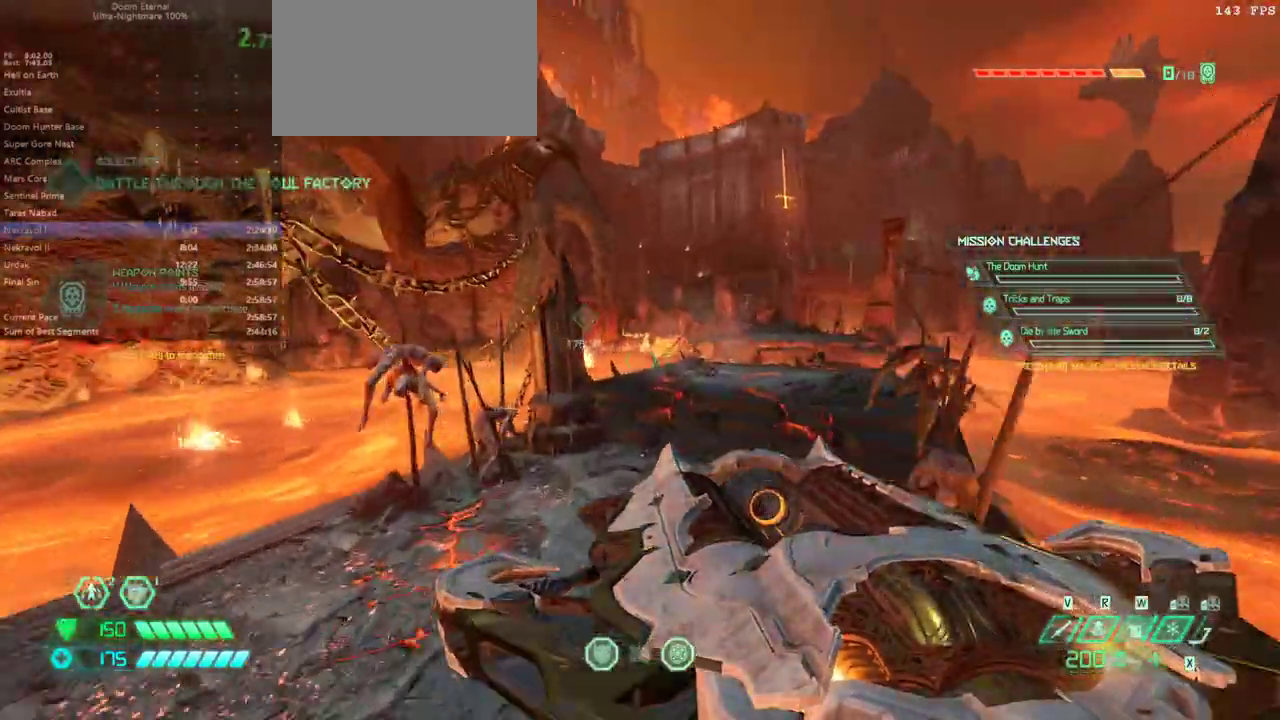
{"keys": ["e"], "mouse": [], "events": [[200, "mouse_wheel", "down"], [333, "mouse_wheel", "up"]]}
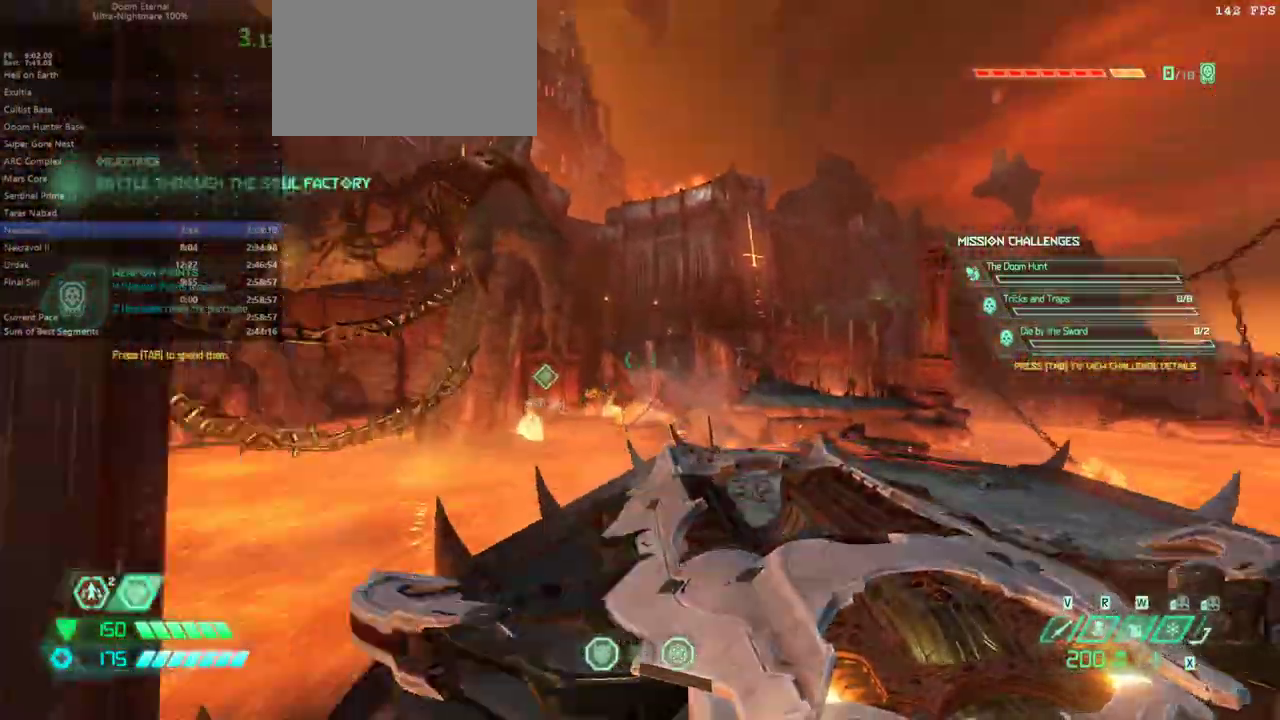
{"keys": ["e"], "mouse": [], "events": [[200, "mouse_wheel", "down"], [333, "mouse_wheel", "up"]]}
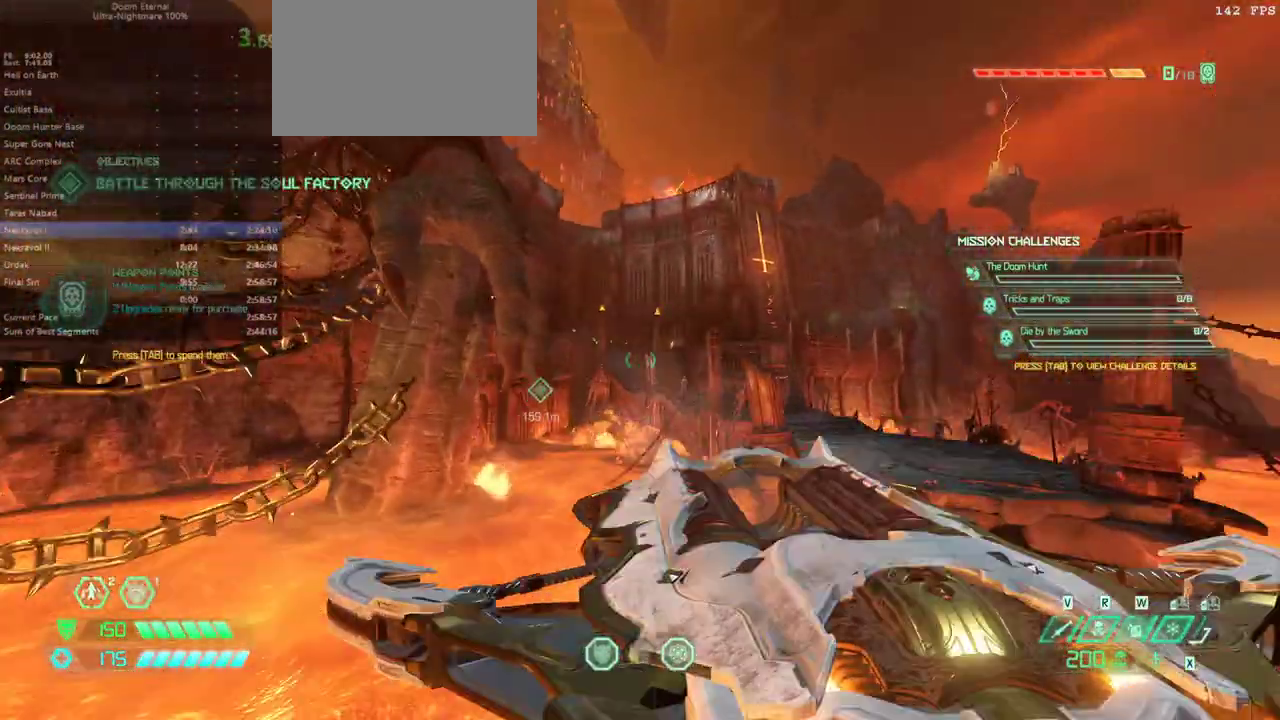
{"keys": ["e"], "mouse": [], "events": []}
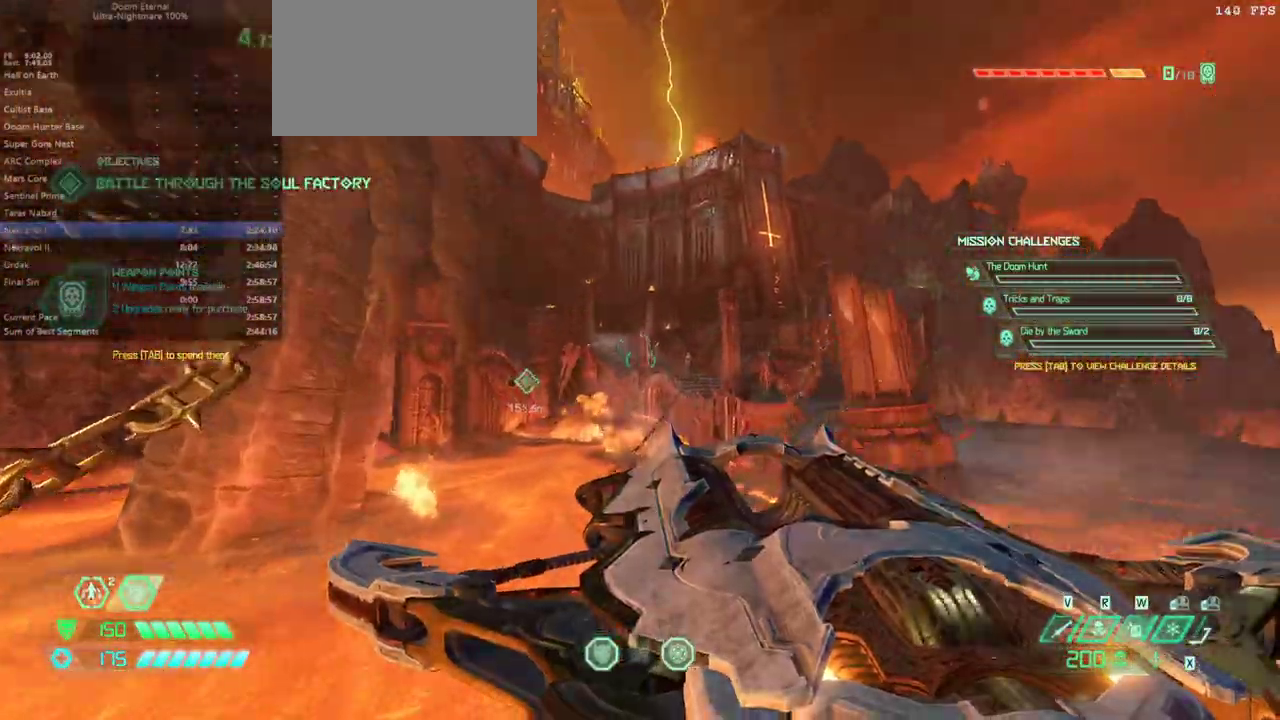
{"keys": ["e"], "mouse": [], "events": [[67, "shift", "down"], [200, "shift", "up"], [233, "5", "down"], [333, "5", "up"]]}
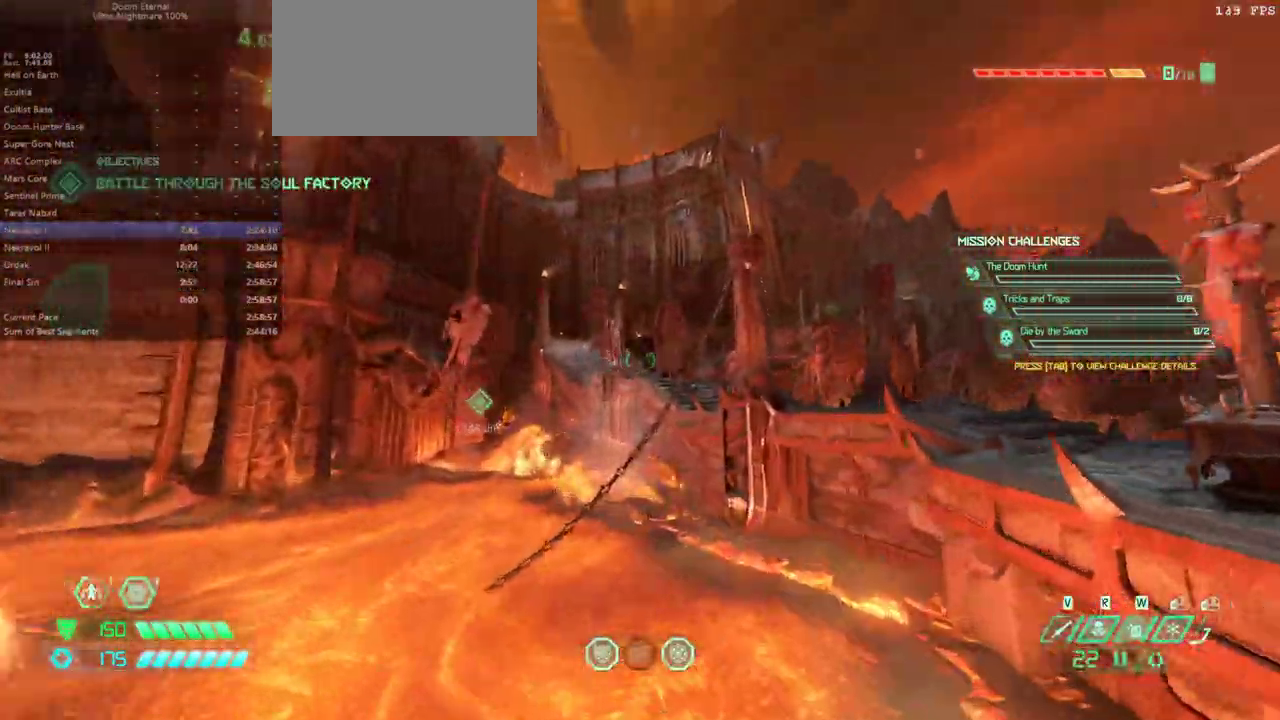
{"keys": ["e"], "mouse": [], "events": [[200, "mouse_right", "down"], [400, "mouse_right", "up"]]}
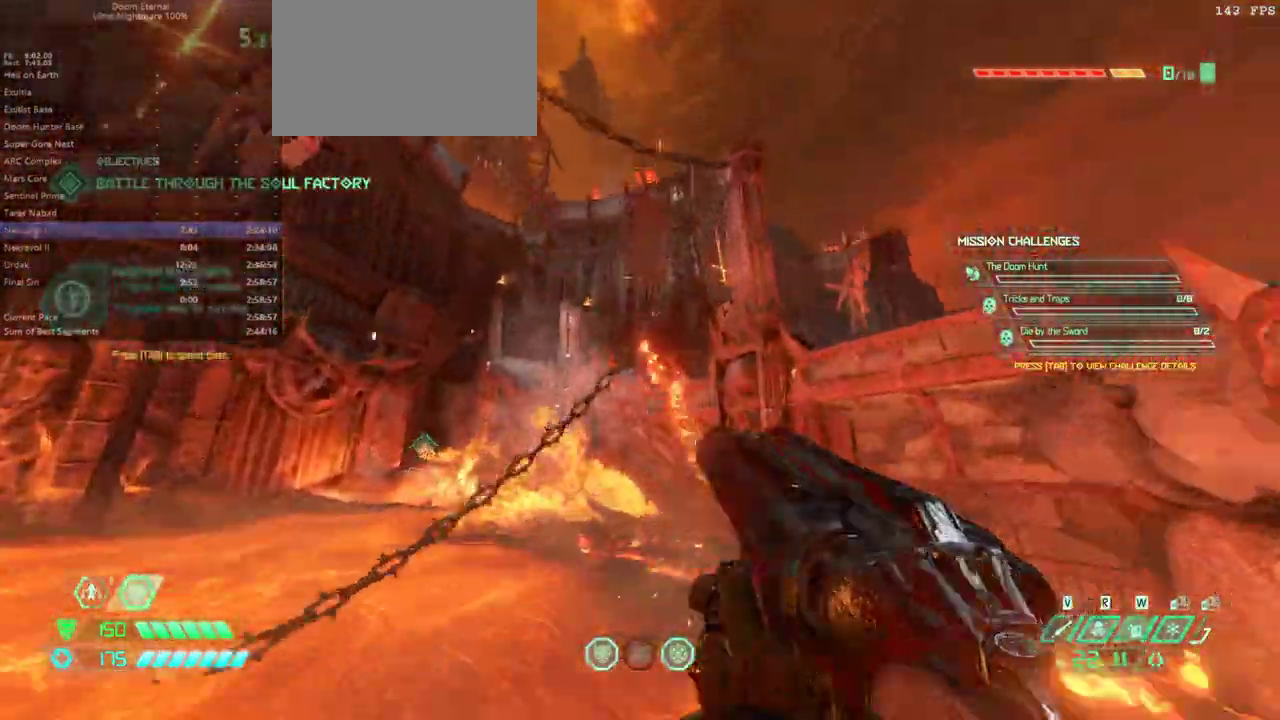
{"keys": ["e"], "mouse": [], "events": []}
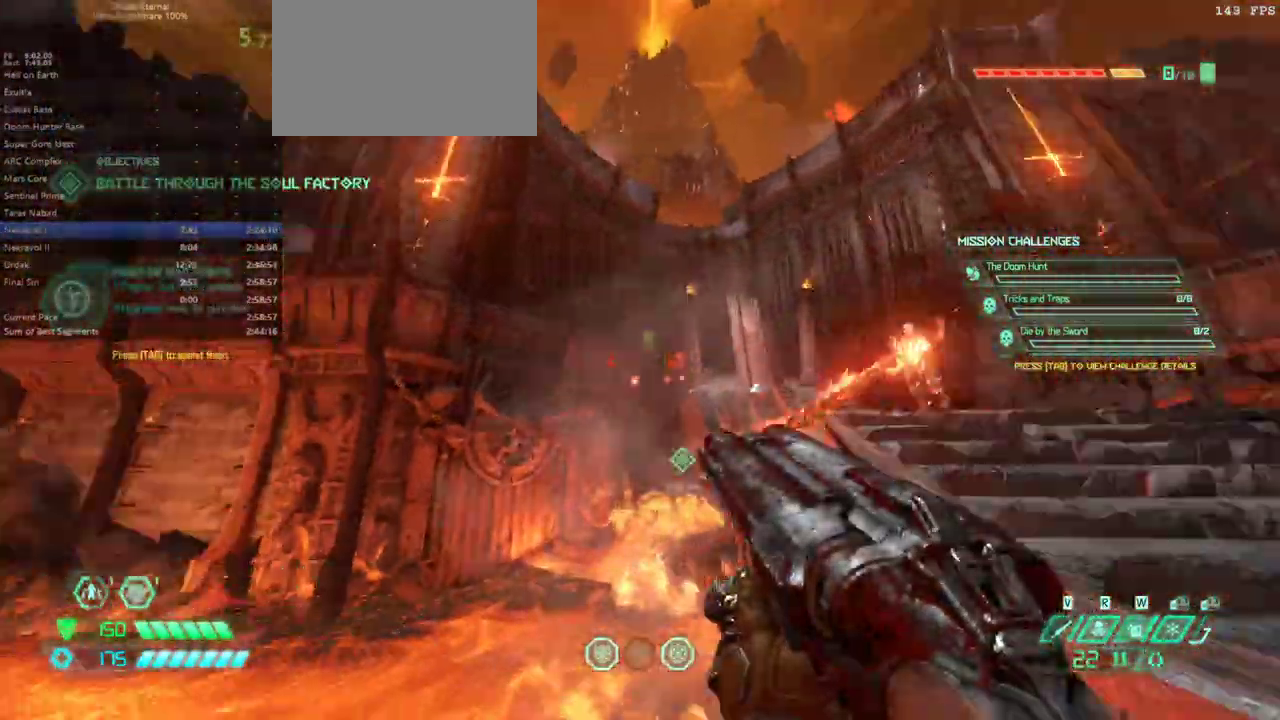
{"keys": ["e"], "mouse": [], "events": [[67, "space", "down"], [367, "space", "up"]]}
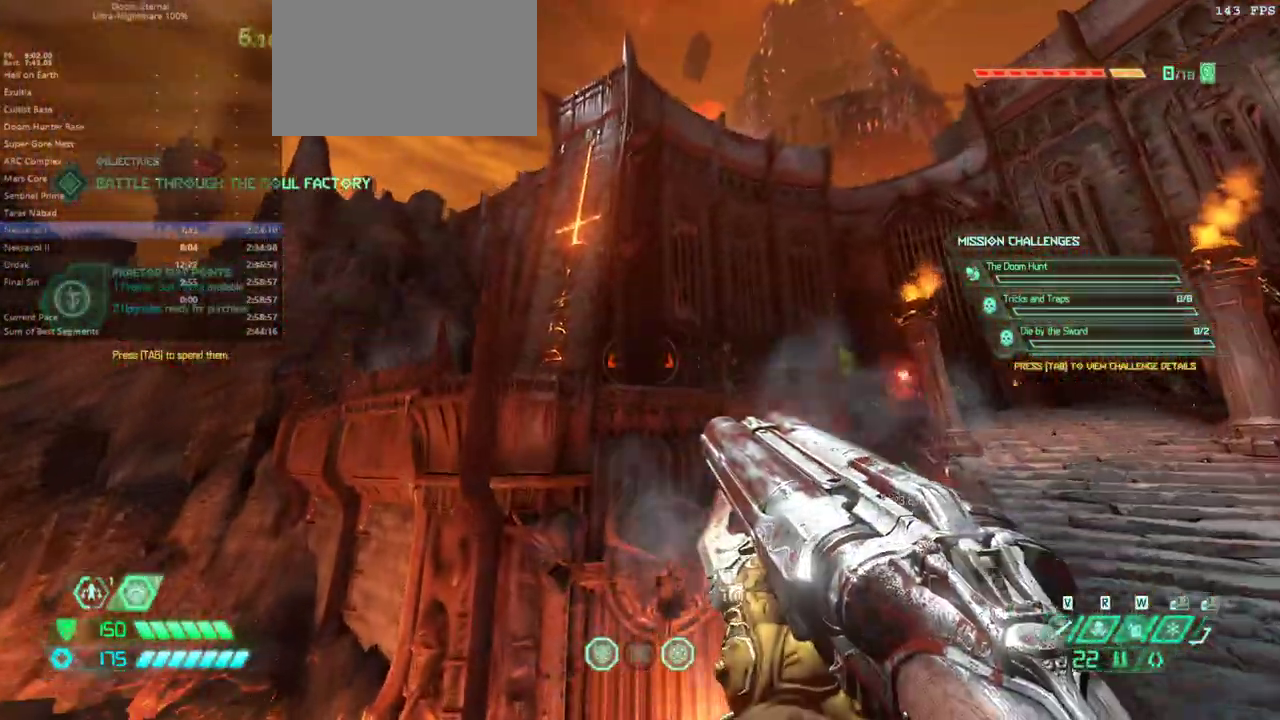
{"keys": ["e", "space"], "mouse": [], "events": [[433, "space", "down"]]}
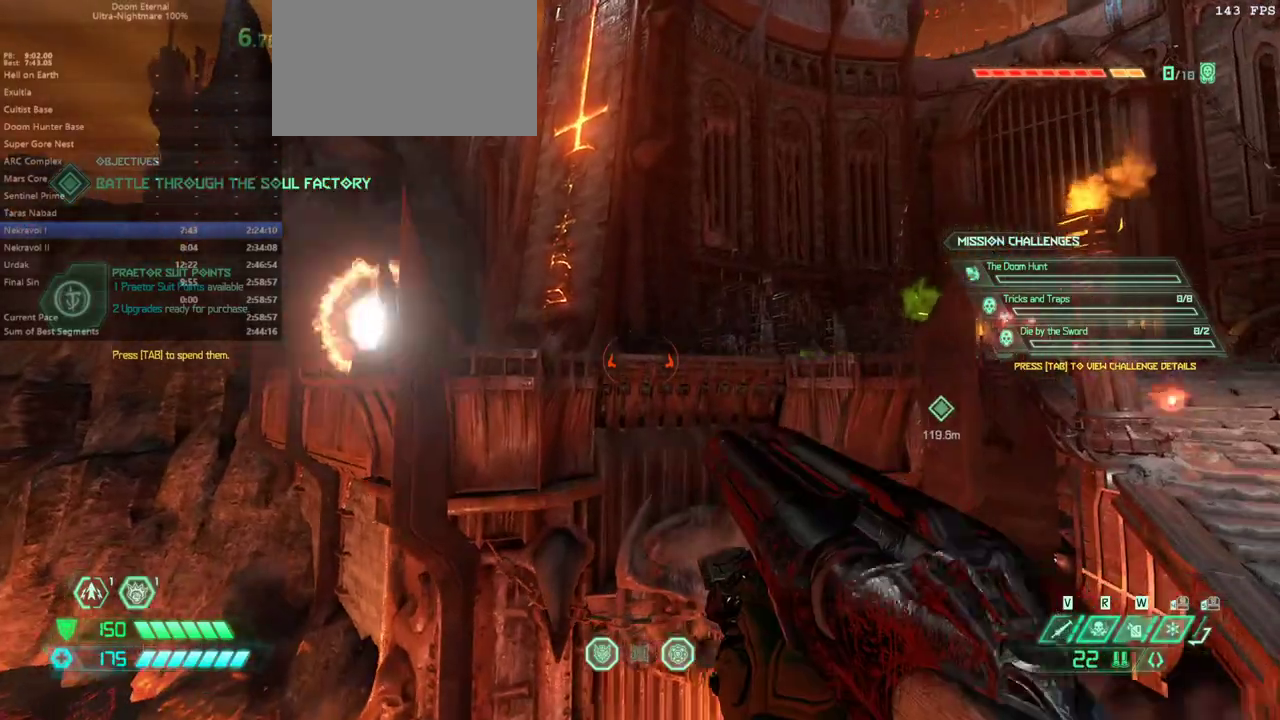
{"keys": ["e", "shift"], "mouse": [], "events": [[133, "space", "up"], [467, "shift", "down"]]}
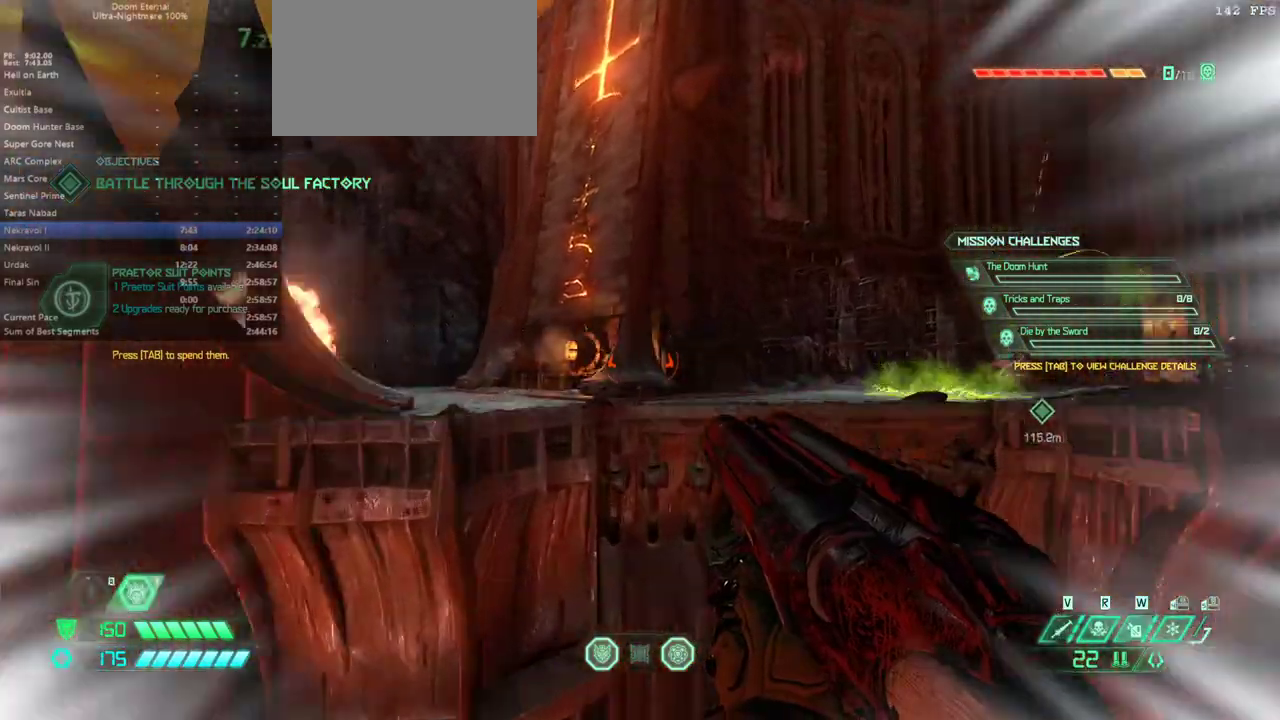
{"keys": ["e"], "mouse": [], "events": [[133, "shift", "up"]]}
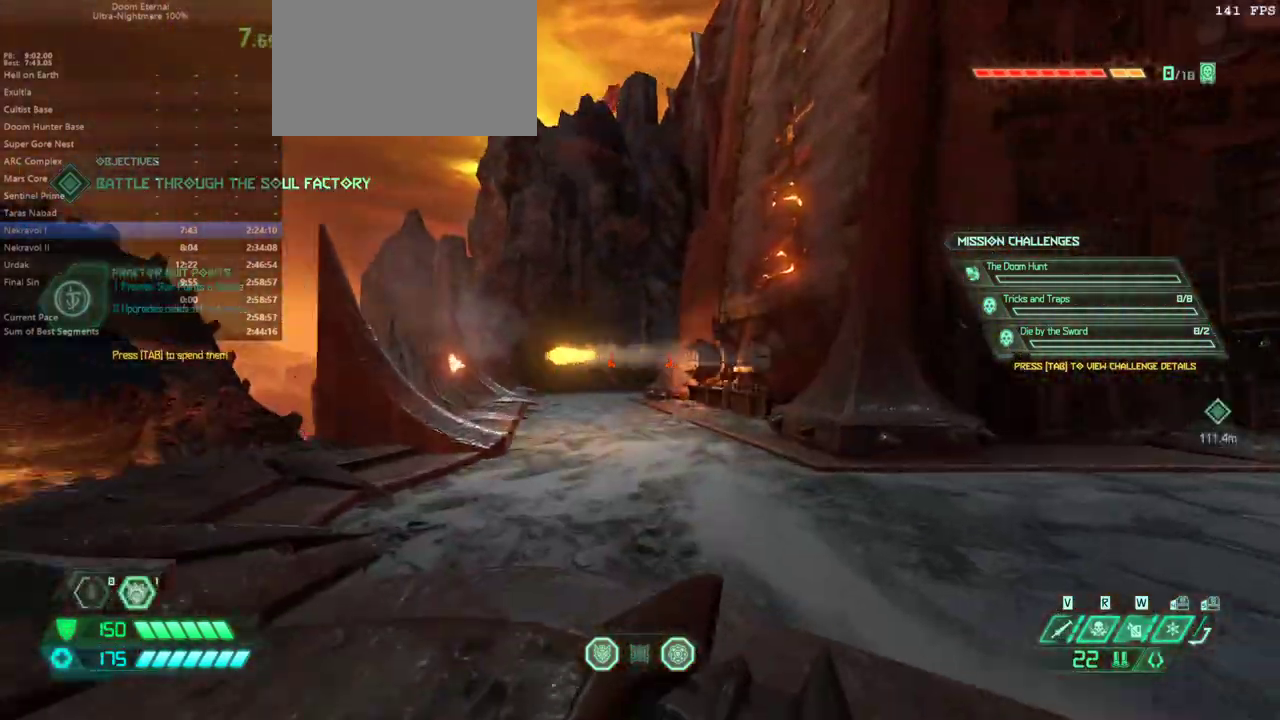
{"keys": ["e"], "mouse": [], "events": [[300, "shift", "down"], [433, "shift", "up"]]}
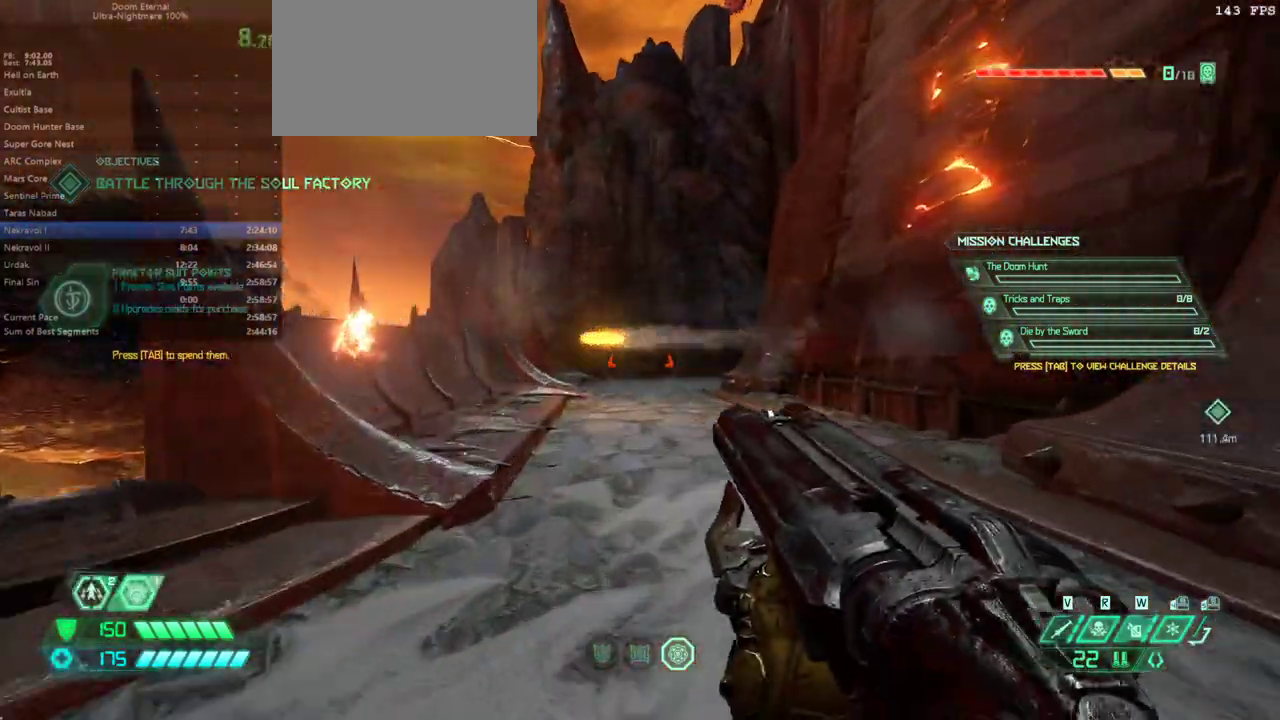
{"keys": ["e"], "mouse": [], "events": [[267, "shift", "down"], [400, "shift", "up"]]}
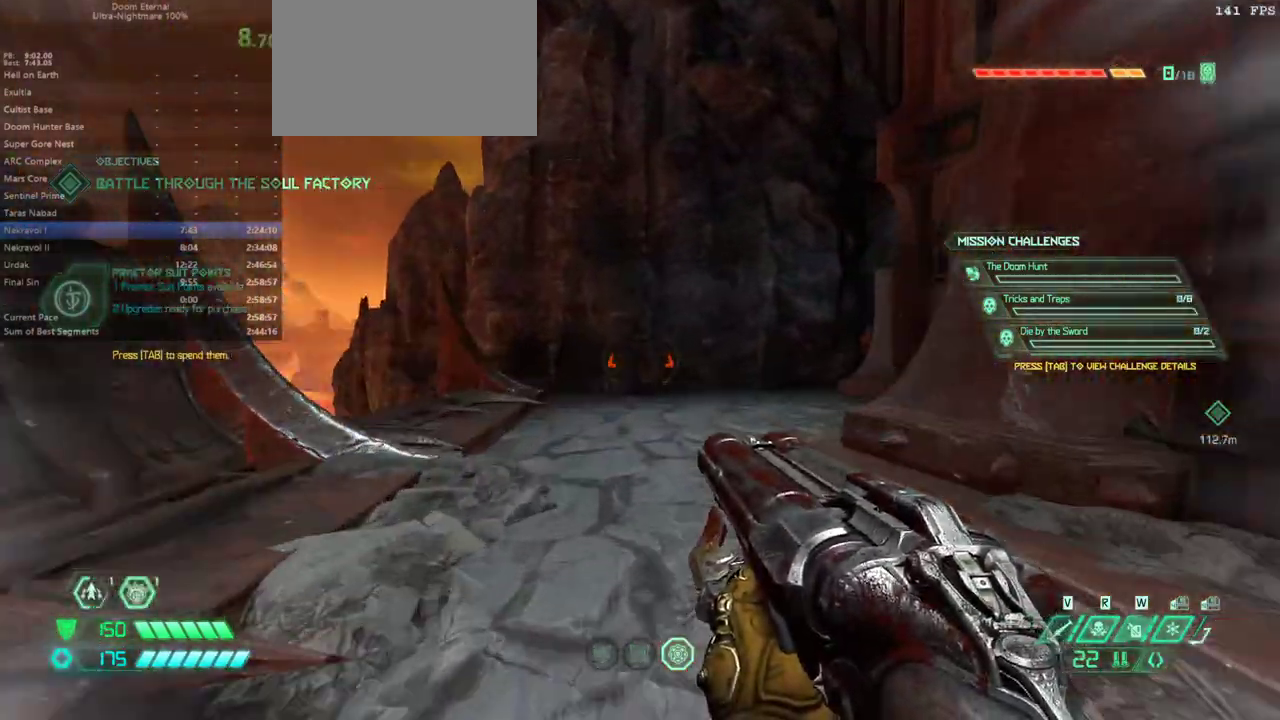
{"keys": ["e"], "mouse": [], "events": [[333, "shift", "down"], [467, "shift", "up"]]}
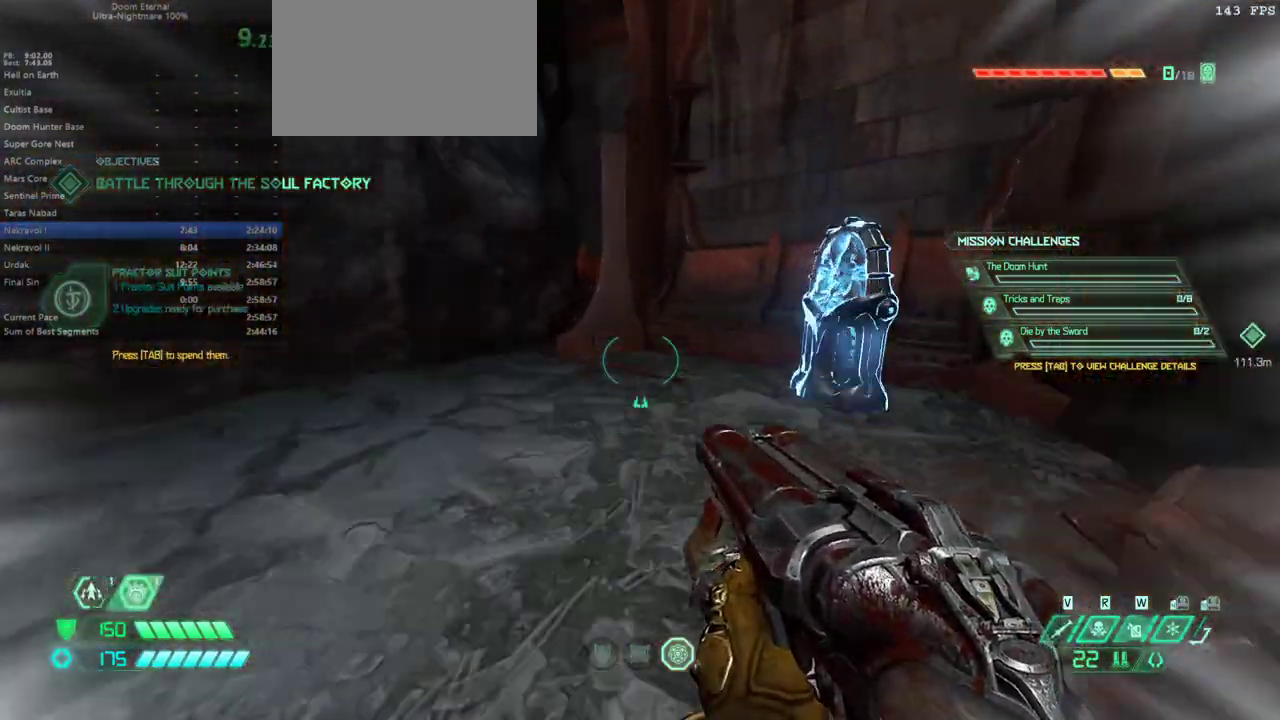
{"keys": [], "mouse": [], "events": [[433, "e", "up"]]}
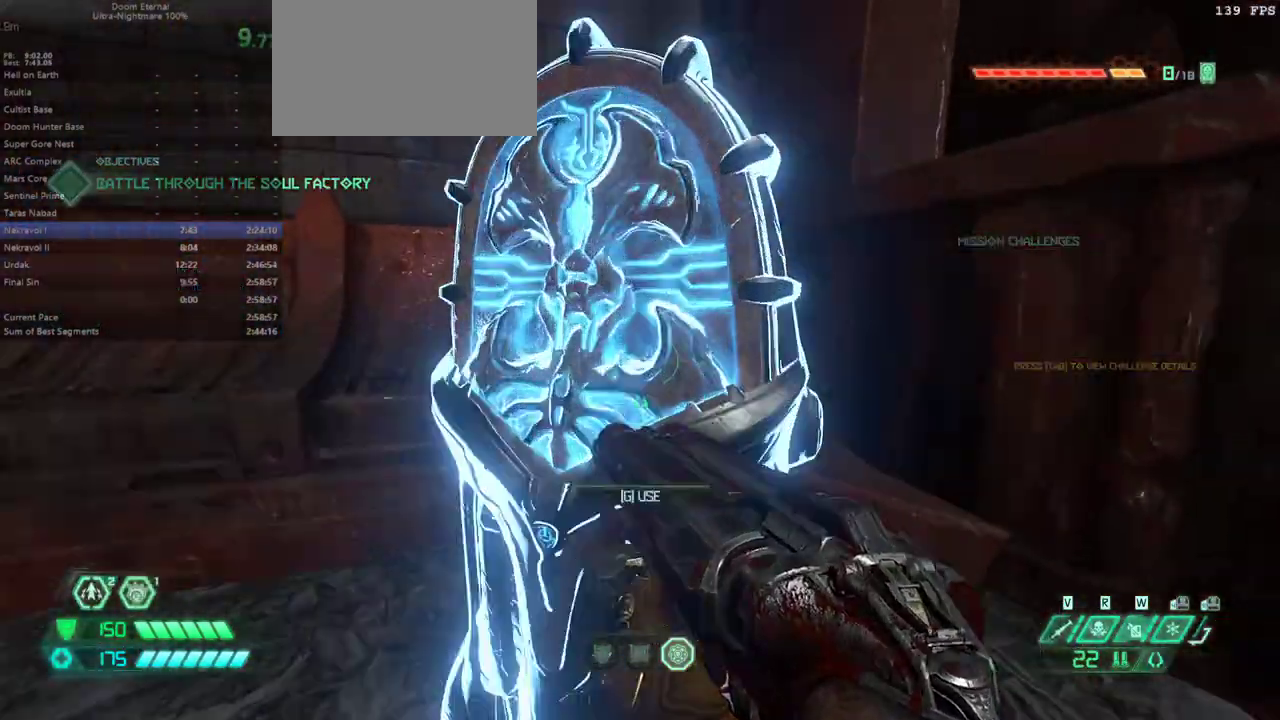
{"keys": [], "mouse": [], "events": [[33, "g", "down"], [100, "g", "up"]]}